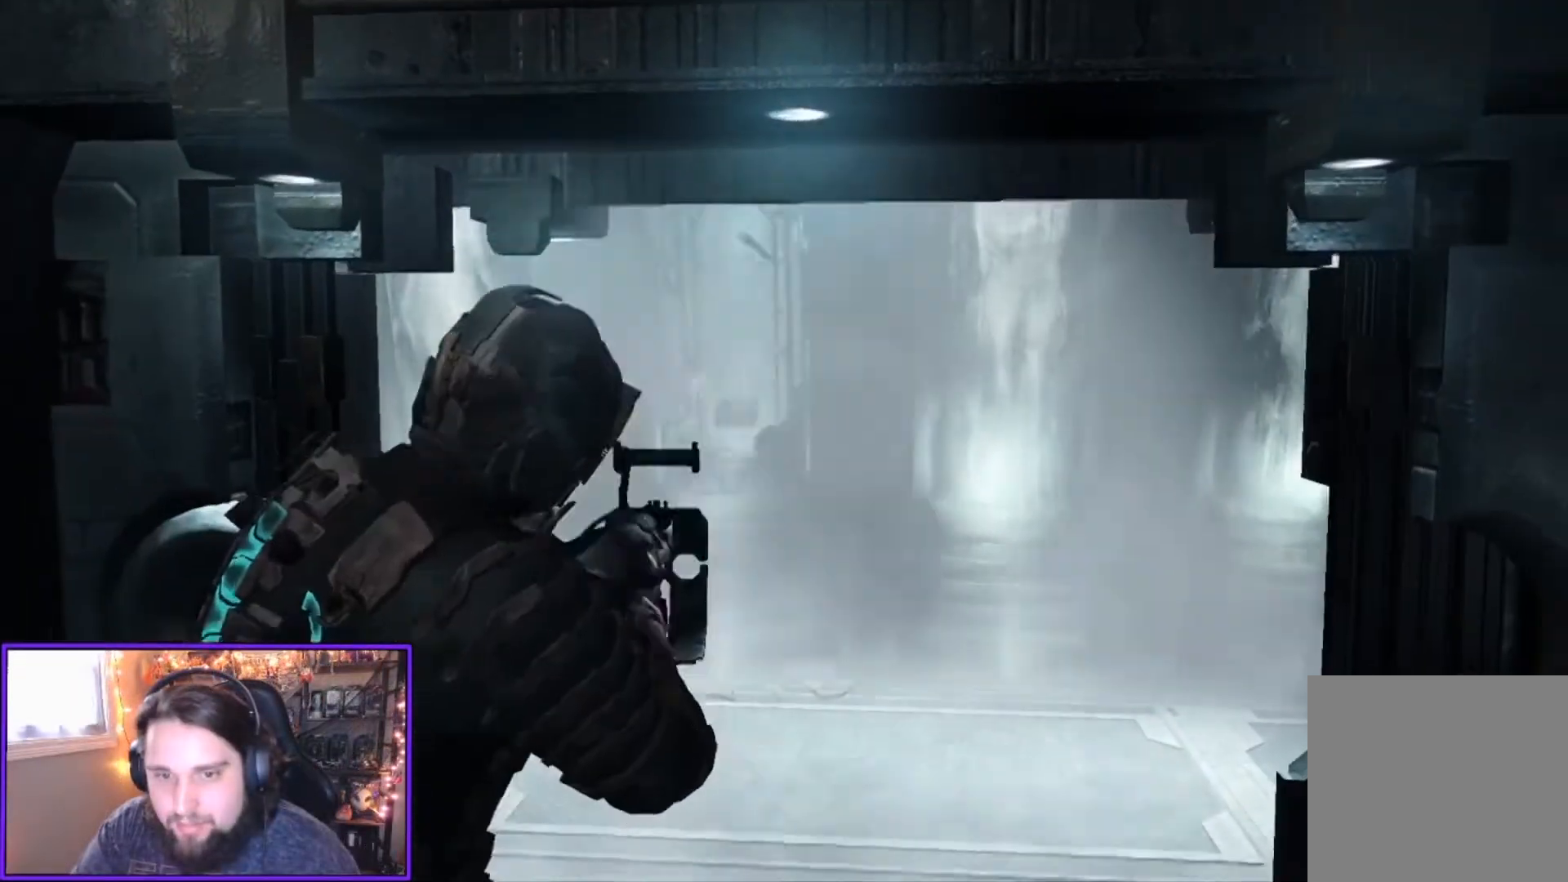
Gameplay with a controller (Xbox layout); each line is a JSON object with the inputs held at the frame after it. "events" lists button and stick changes between this image and that frame as [ms after this image, input, new state], when the widget could be followed in between.
{"buttons": [], "left_stick": "center", "right_stick": "center", "events": [[200, "right_stick", "center"], [500, "left_stick", "center"]]}
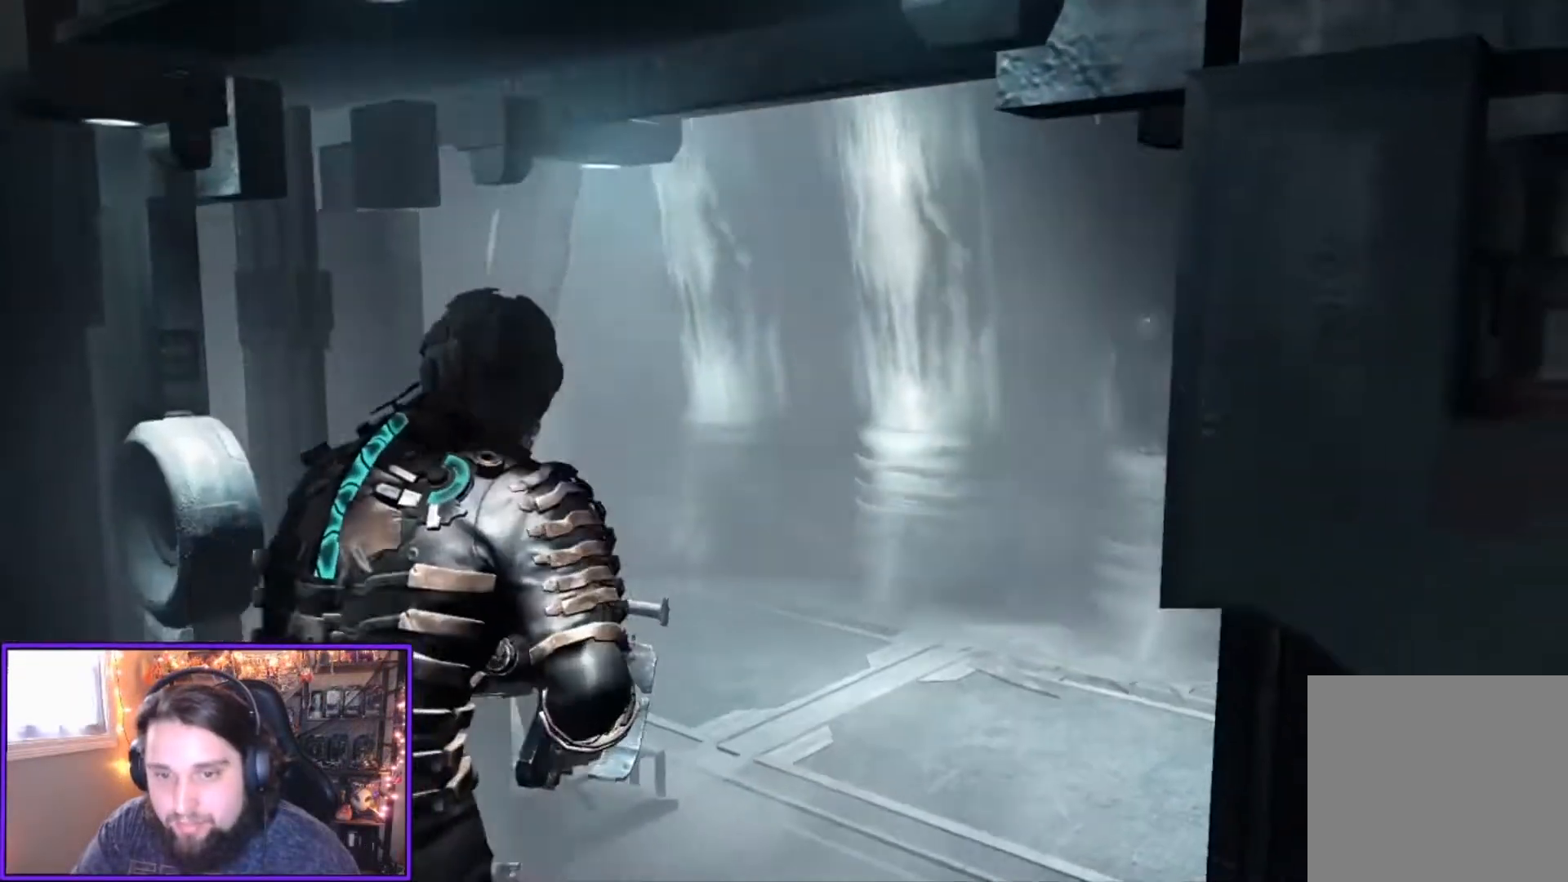
{"buttons": [], "left_stick": "up-left", "right_stick": "right", "events": [[367, "right_stick", "right"], [501, "left_stick", "up-left"]]}
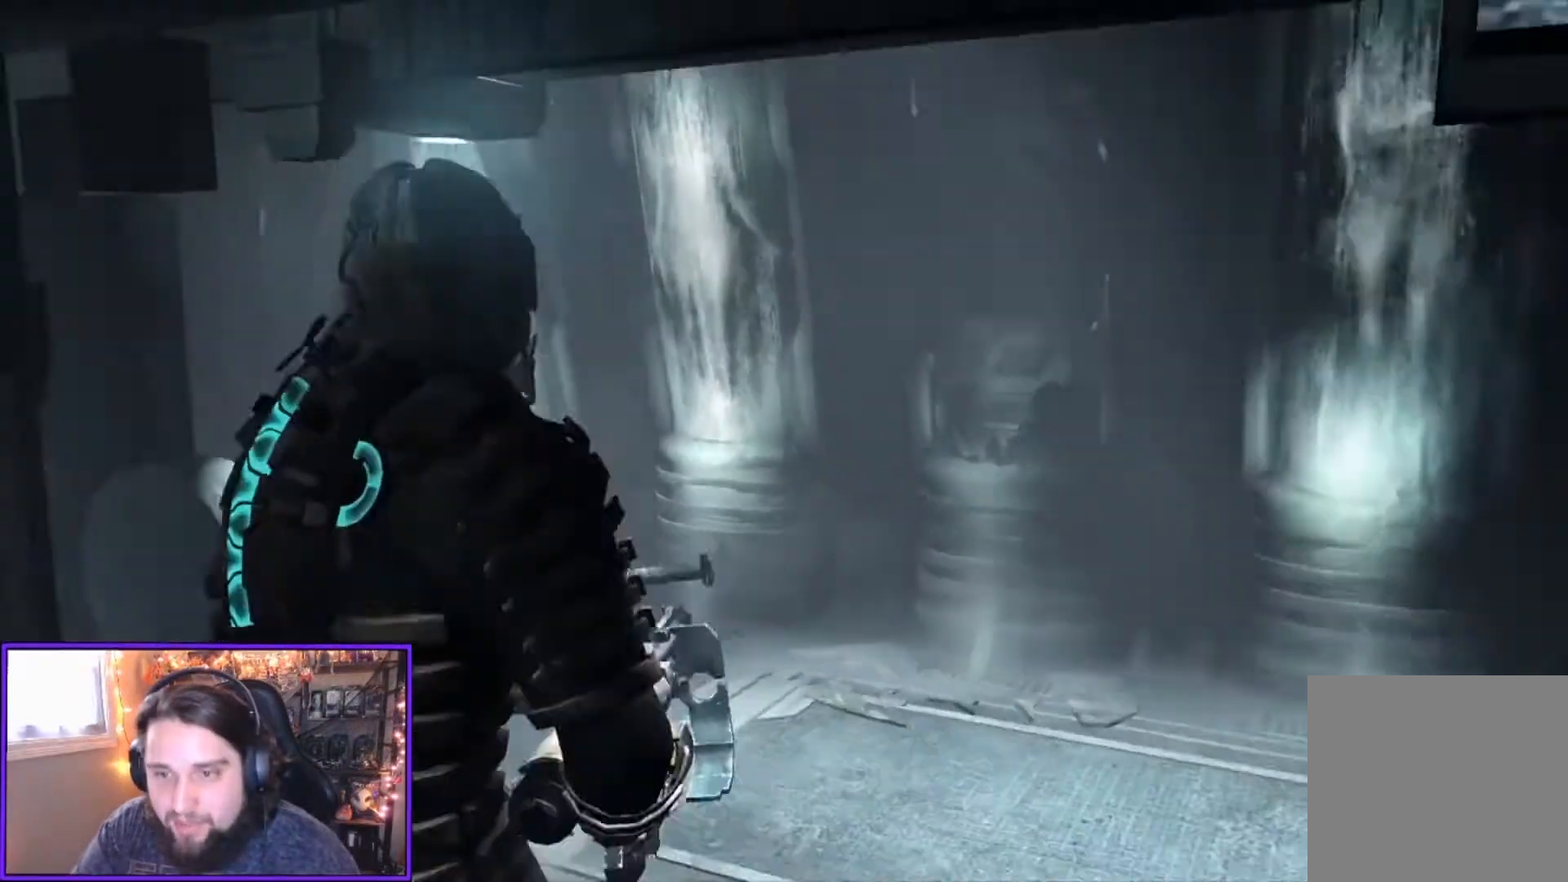
{"buttons": [], "left_stick": "center", "right_stick": "right", "events": [[100, "right_stick", "center"], [267, "left_stick", "center"], [467, "right_stick", "right"]]}
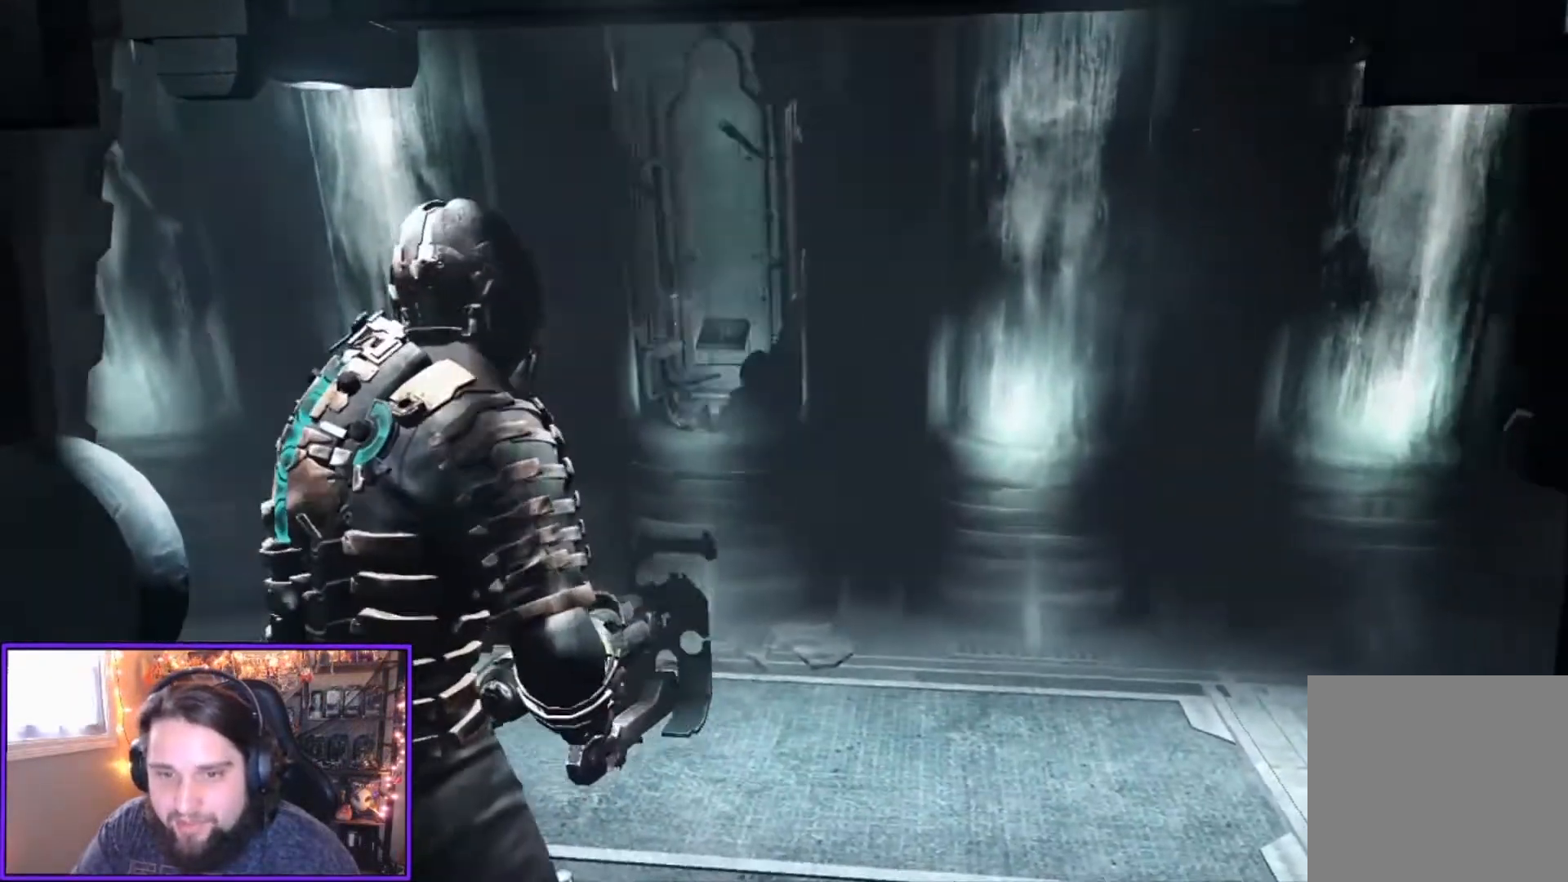
{"buttons": [], "left_stick": "up-left", "right_stick": "center"}
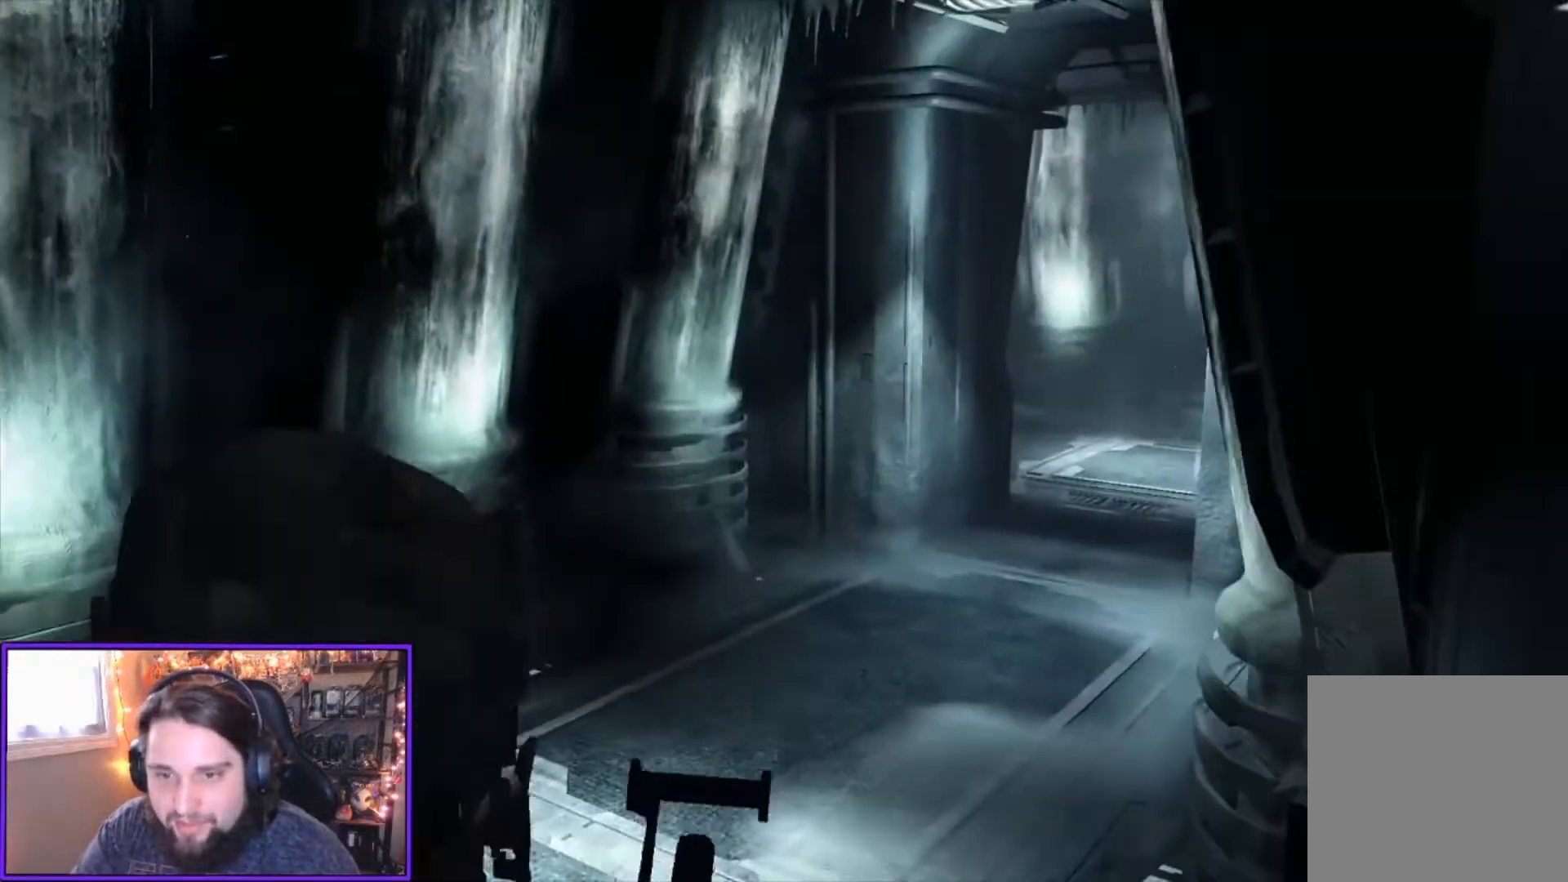
{"buttons": [], "left_stick": "up-left", "right_stick": "left", "events": [[33, "left_stick", "center"], [267, "right_stick", "left"], [500, "left_stick", "up-left"]]}
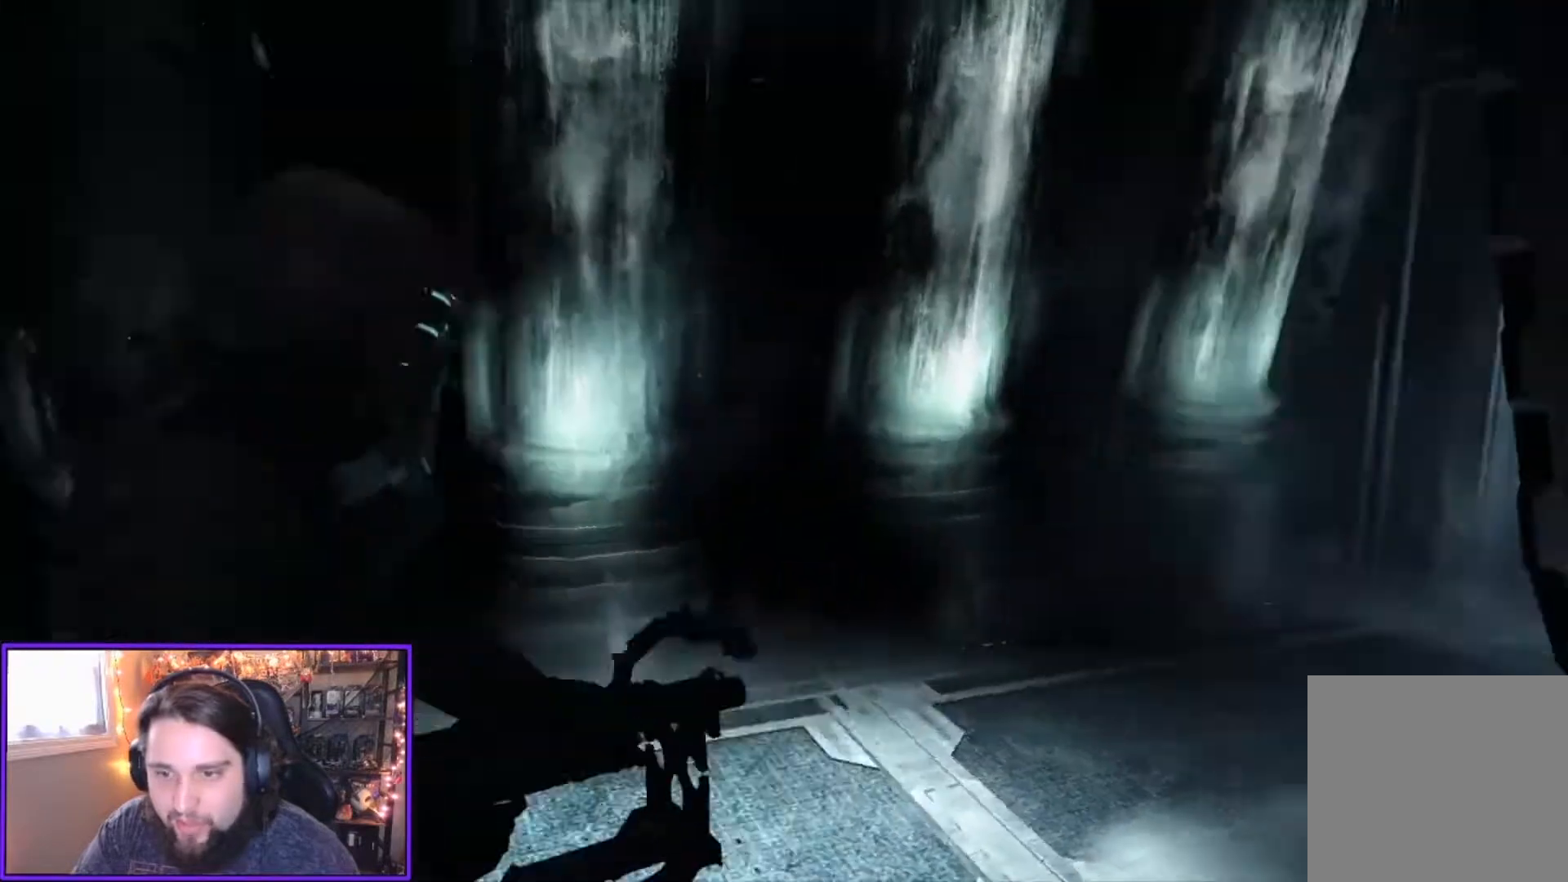
{"buttons": [], "left_stick": "center", "right_stick": "left", "events": [[67, "left_stick", "up"], [100, "right_stick", "center"], [267, "right_stick", "left"], [300, "left_stick", "center"]]}
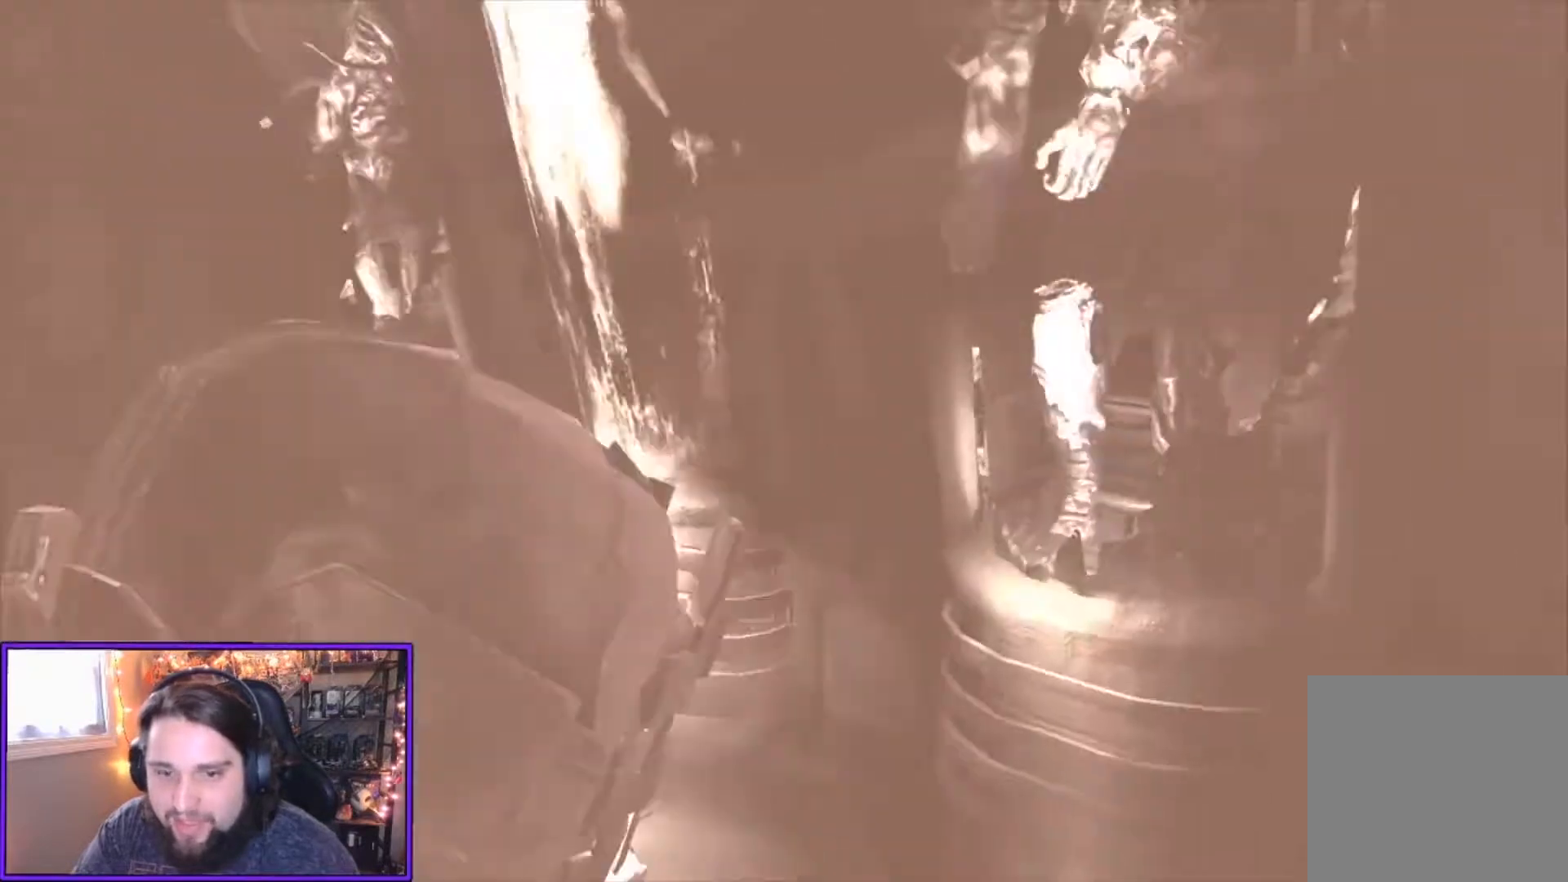
{"buttons": [], "left_stick": "center", "right_stick": "center", "events": [[133, "right_stick", "center"]]}
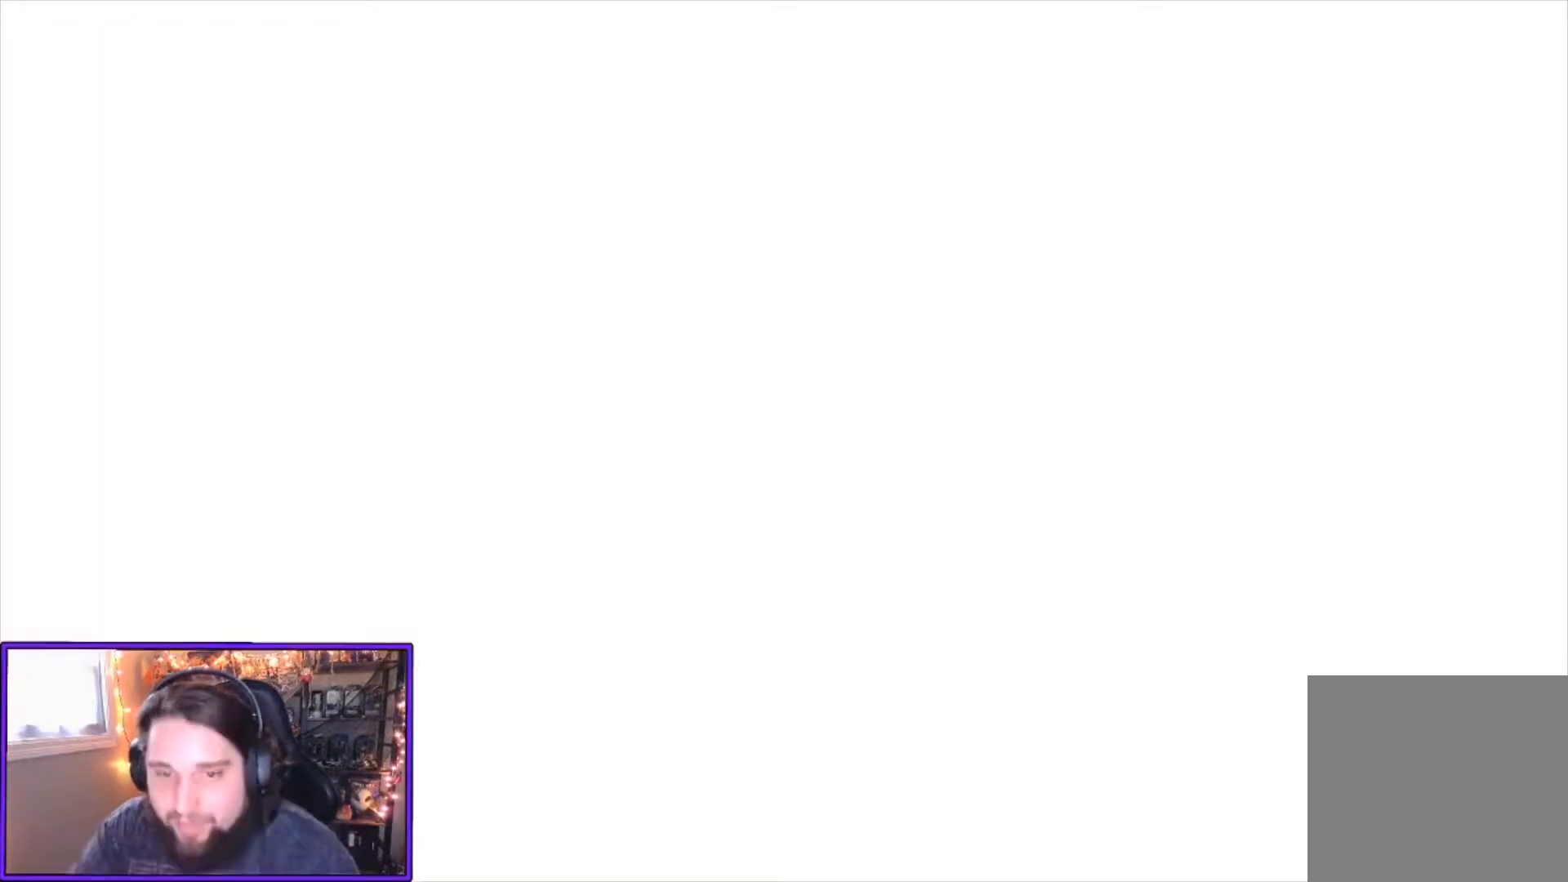
{"buttons": [], "left_stick": "center", "right_stick": "center", "events": []}
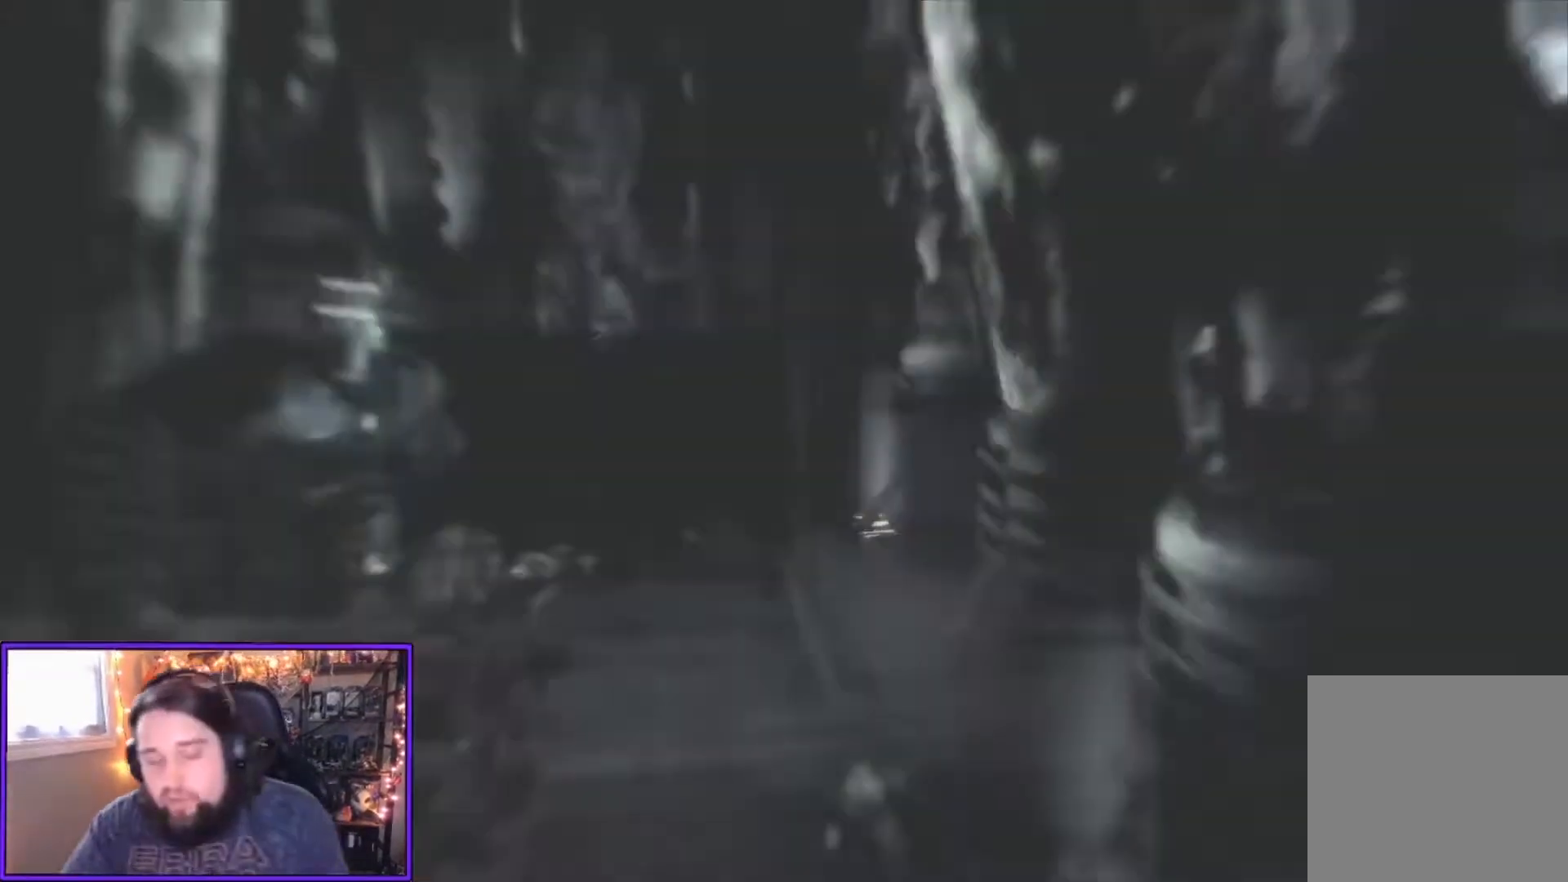
{"buttons": [], "left_stick": "center", "right_stick": "center", "events": []}
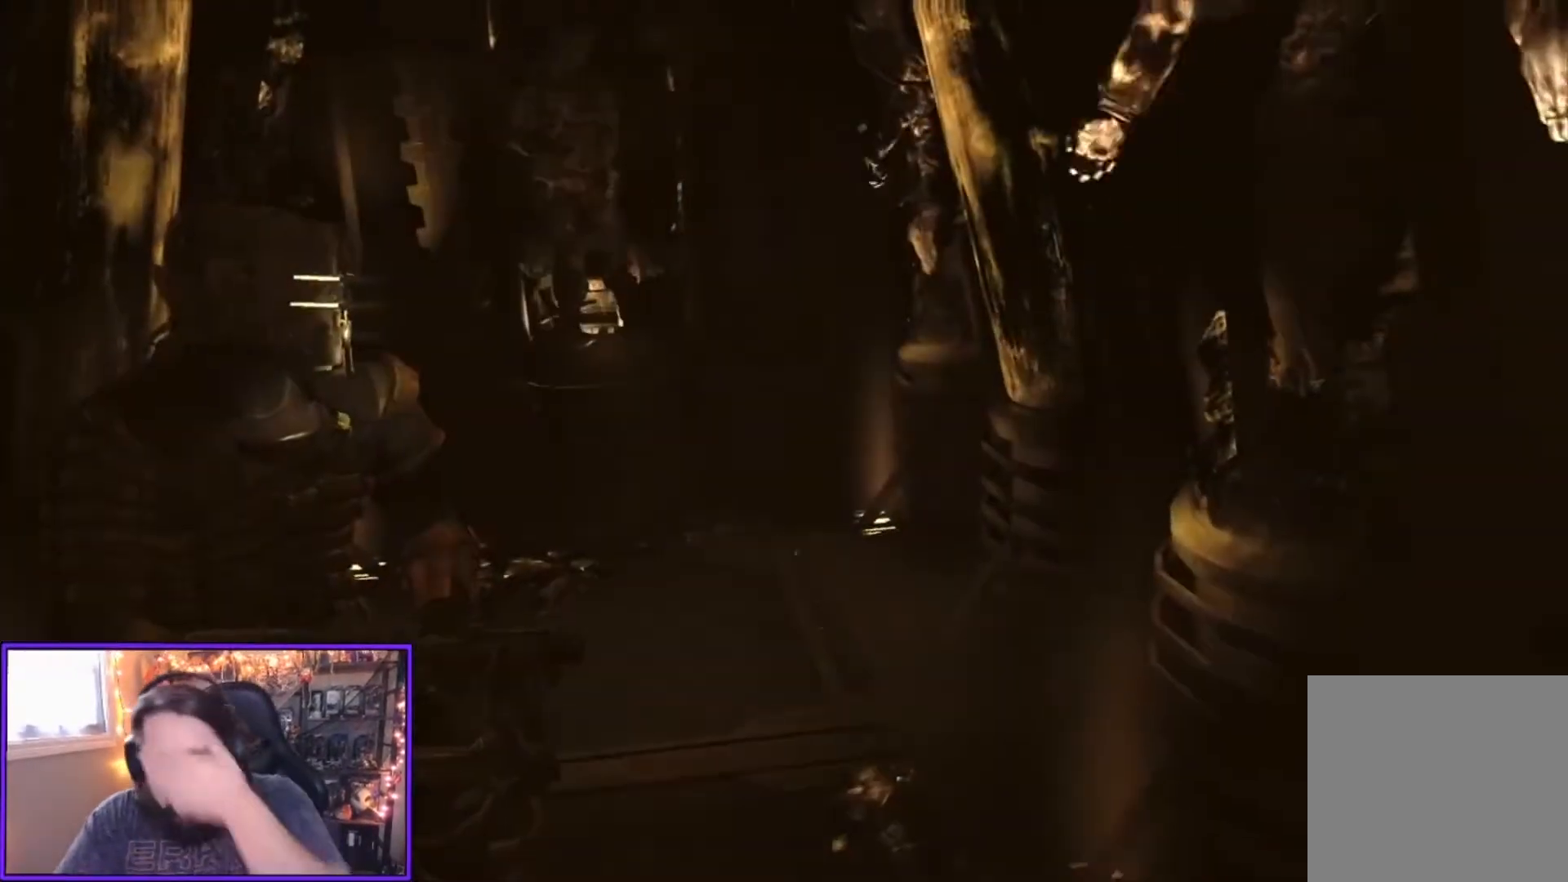
{"buttons": [], "left_stick": "center", "right_stick": "center", "events": []}
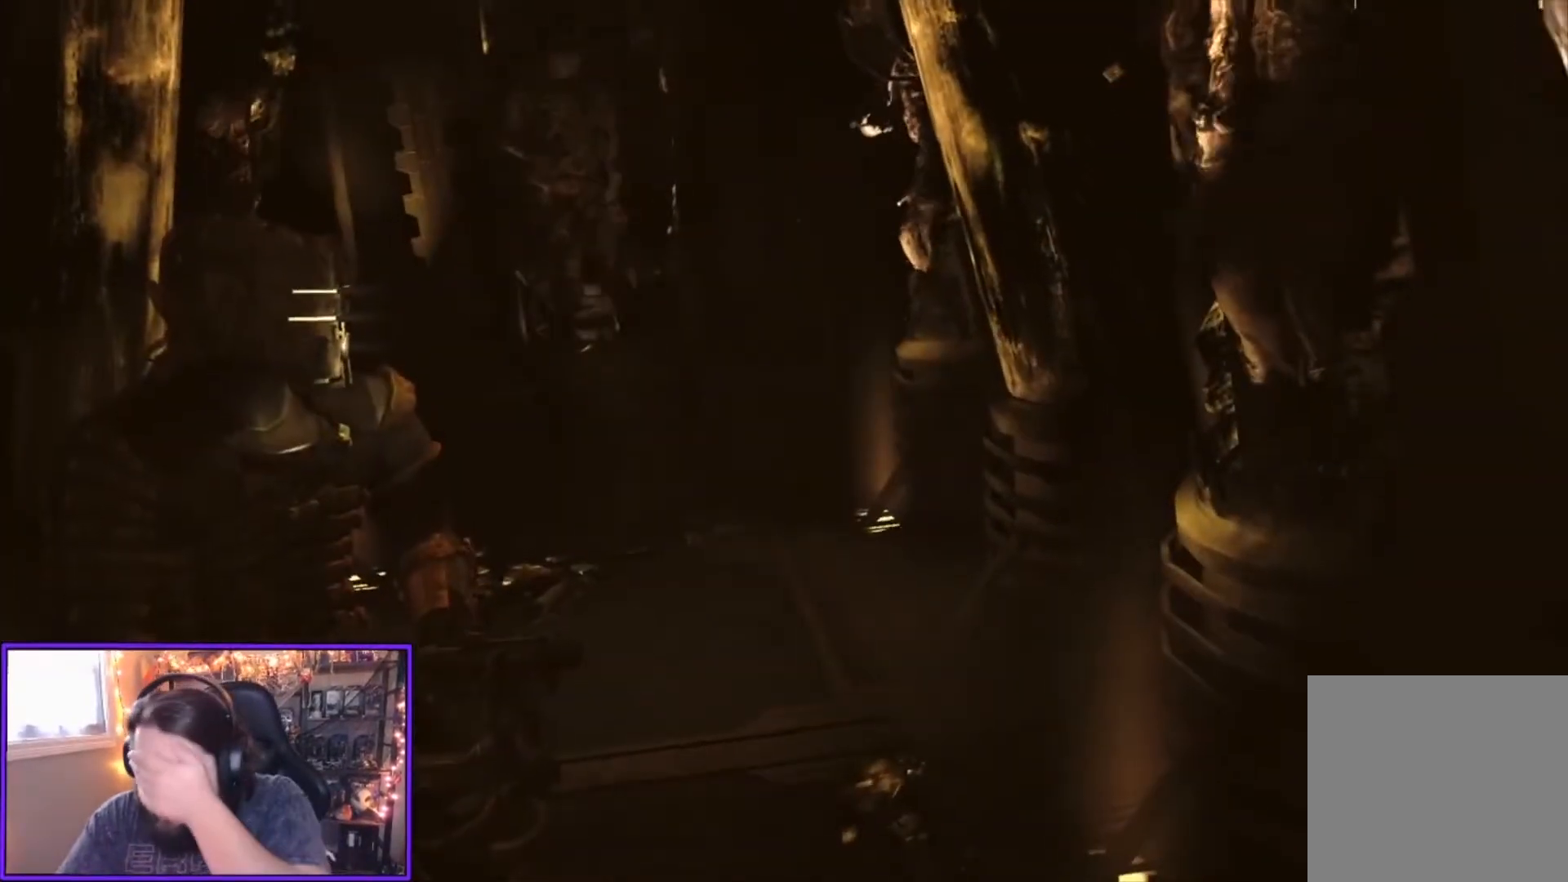
{"buttons": [], "left_stick": "center", "right_stick": "center", "events": []}
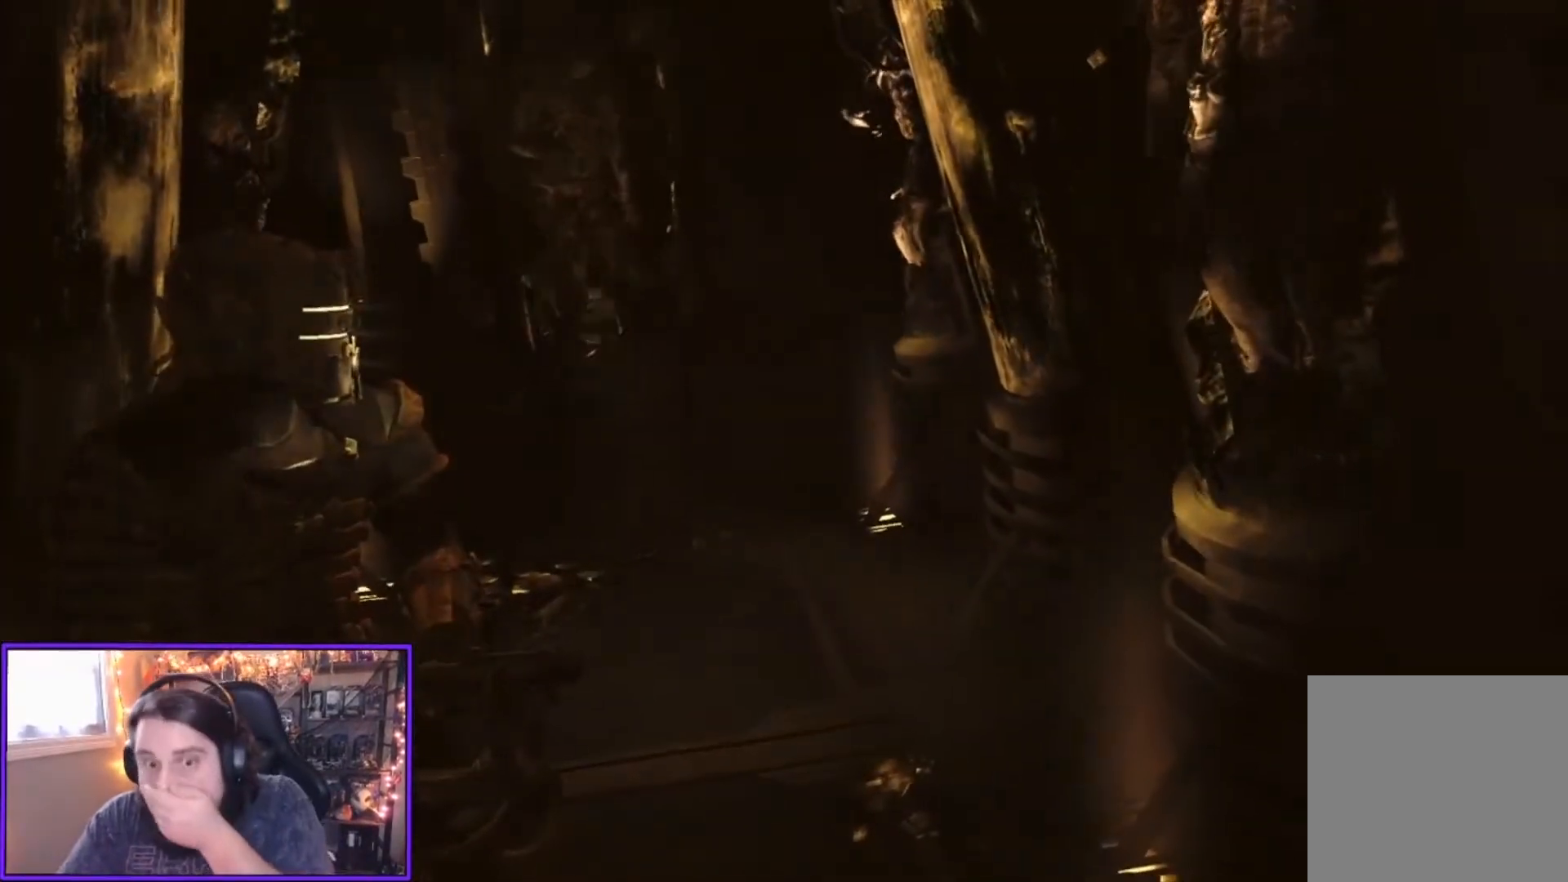
{"buttons": [], "left_stick": "center", "right_stick": "center", "events": []}
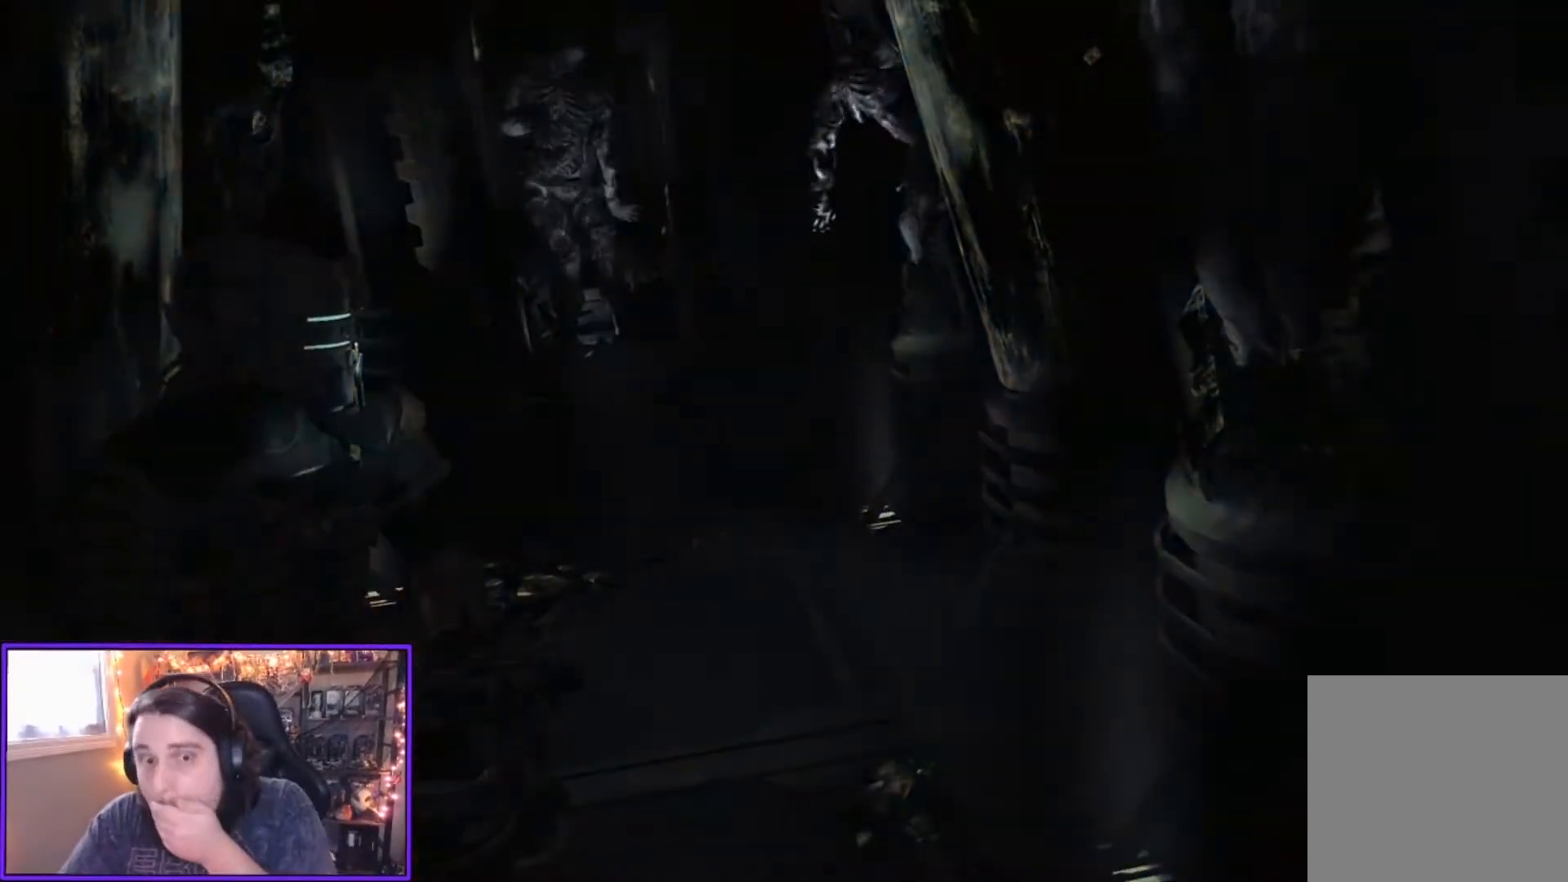
{"buttons": [], "left_stick": "center", "right_stick": "up-right", "events": [[401, "right_stick", "up-right"]]}
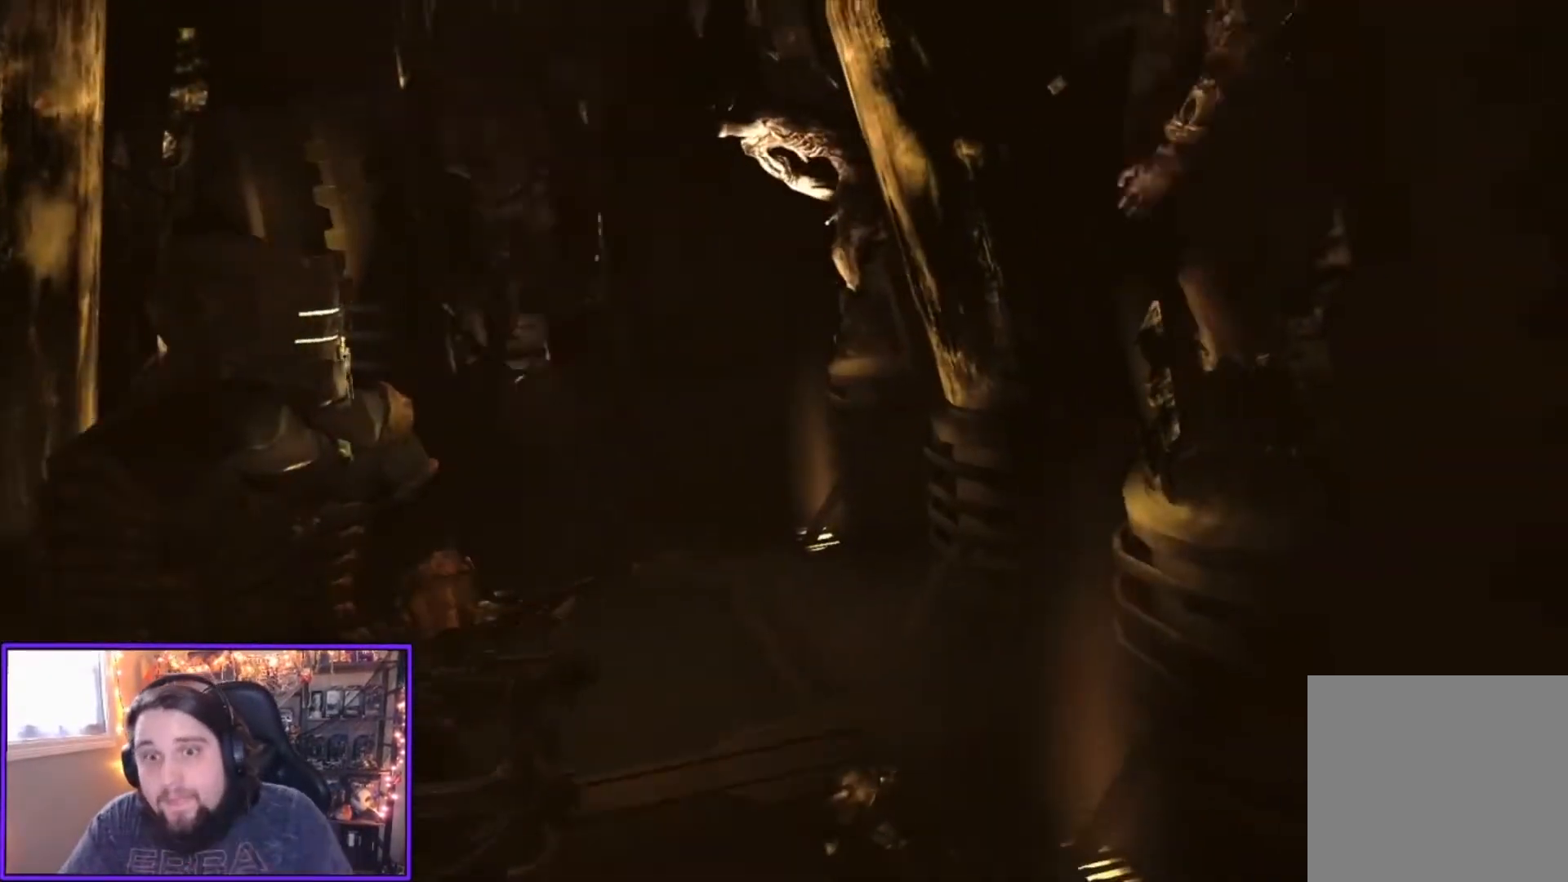
{"buttons": [], "left_stick": "center", "right_stick": "center", "events": [[133, "right_stick", "center"]]}
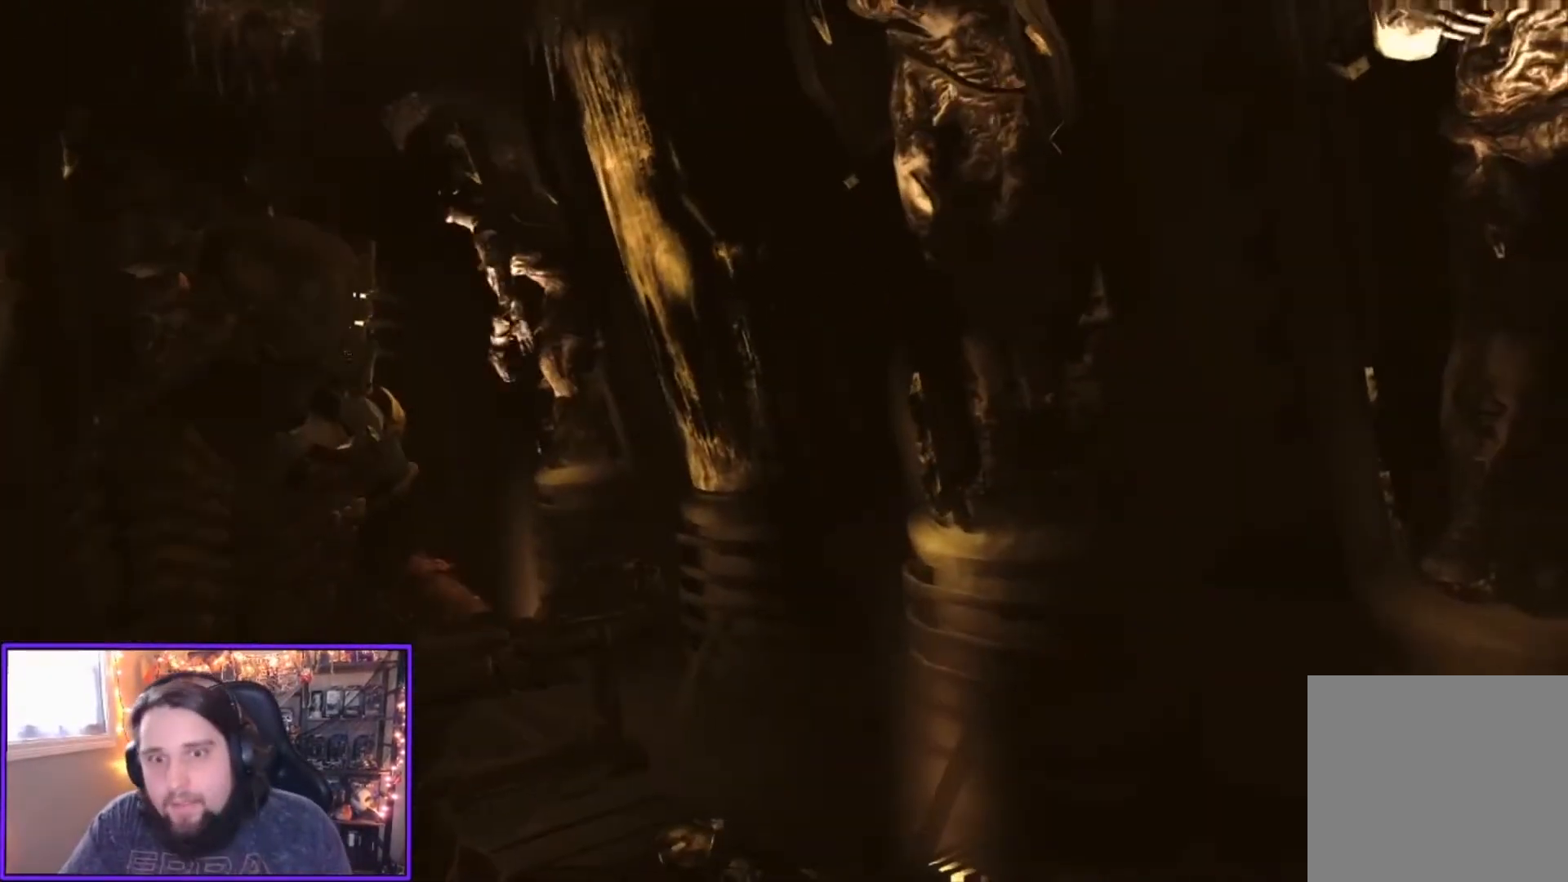
{"buttons": [], "left_stick": "up", "right_stick": "down-left", "events": [[67, "left_stick", "up-left"], [267, "left_stick", "up"], [301, "right_stick", "down-left"]]}
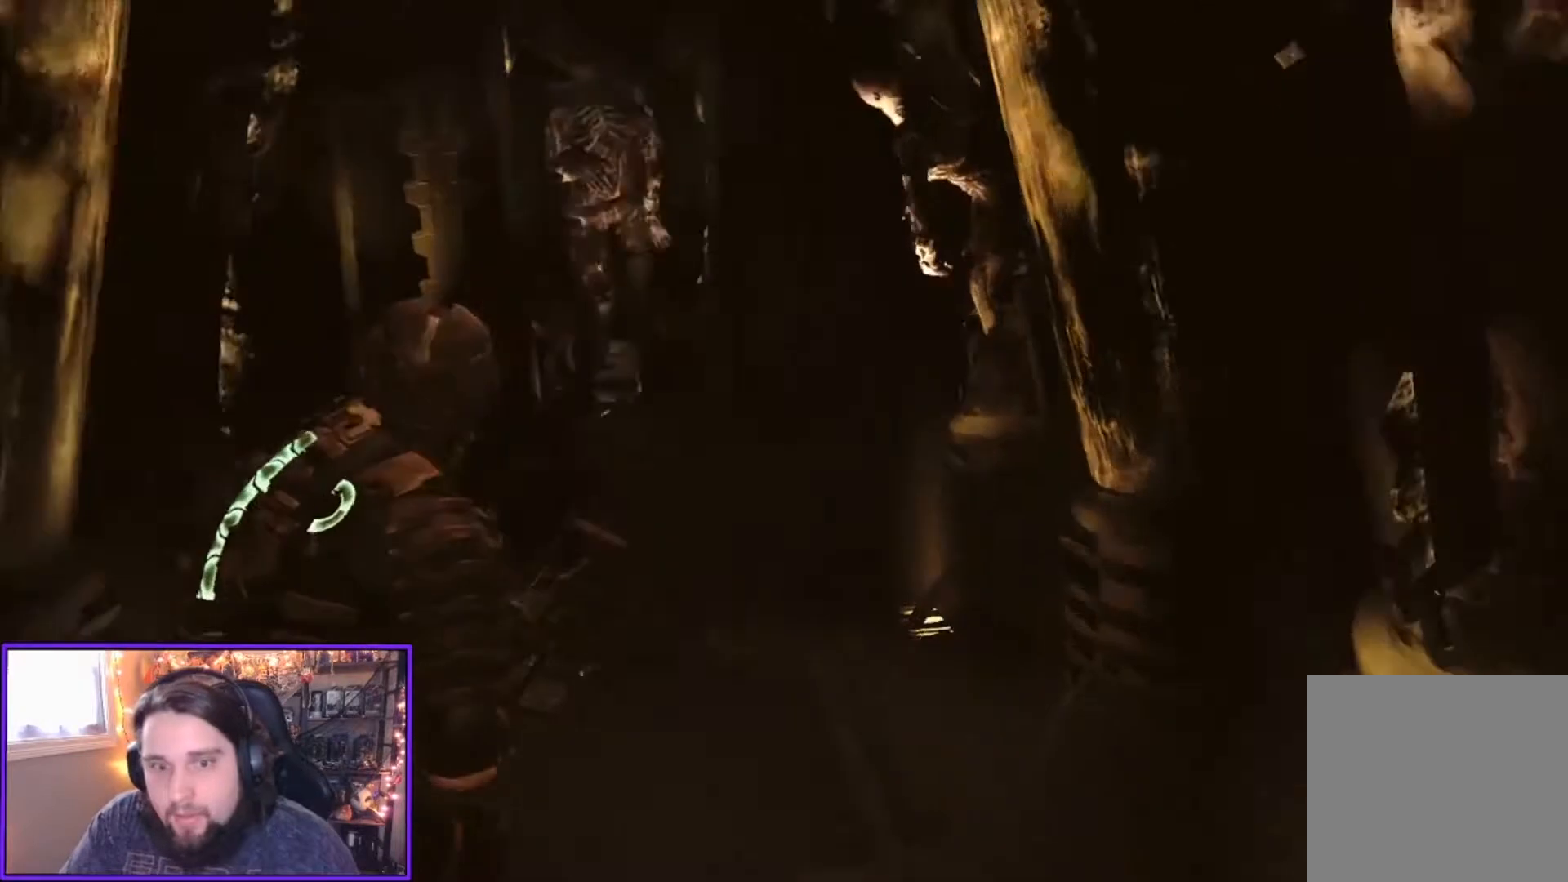
{"buttons": [], "left_stick": "up", "right_stick": "center", "events": [[67, "right_stick", "center"]]}
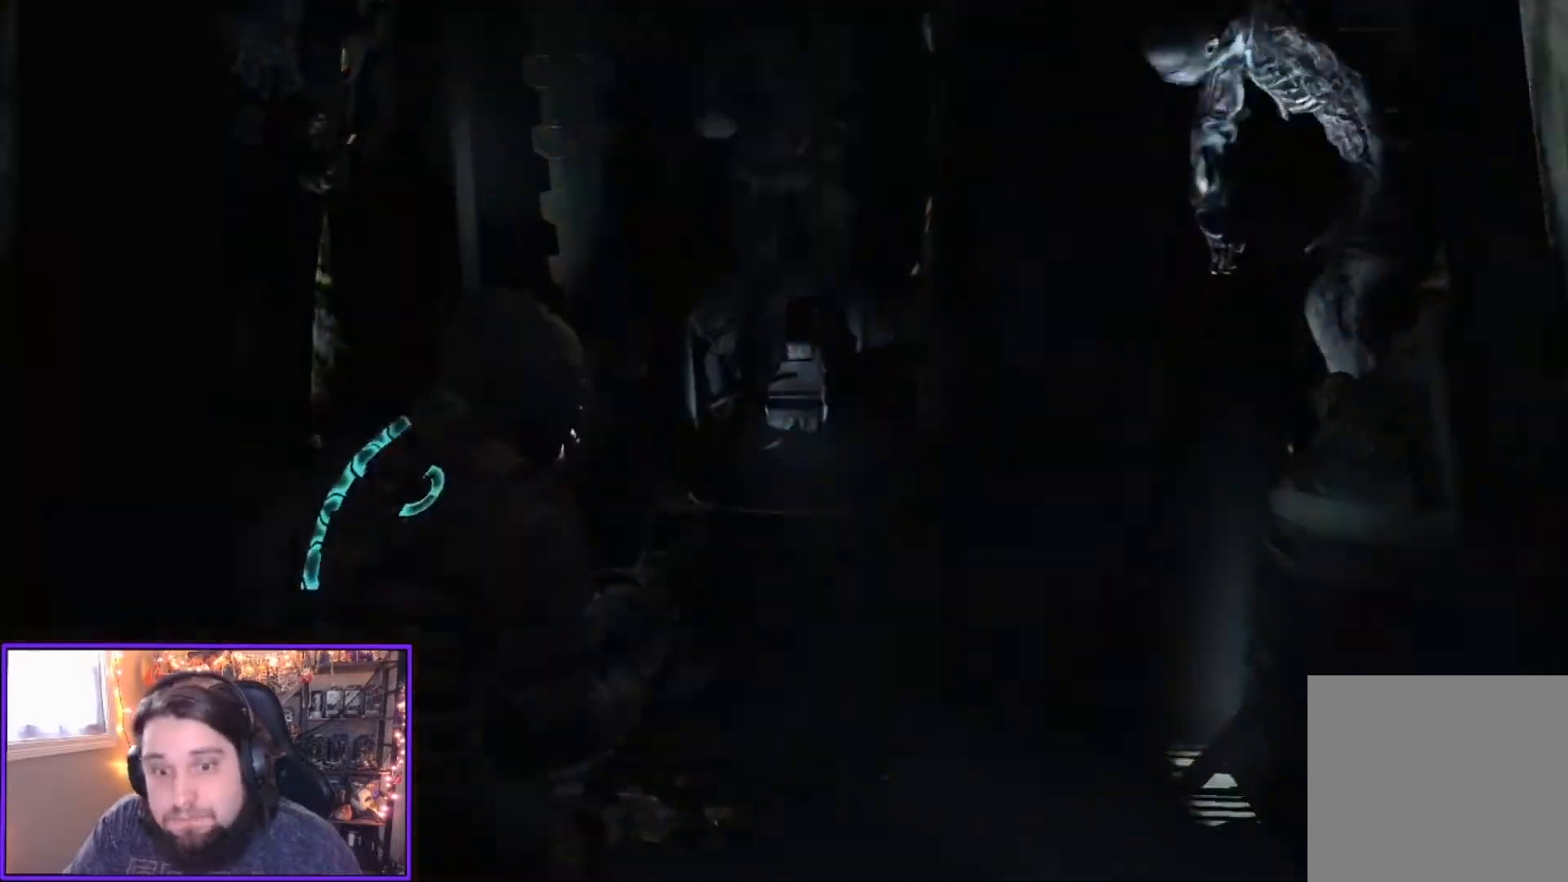
{"buttons": [], "left_stick": "up-right", "right_stick": "right", "events": [[167, "right_stick", "right"], [267, "right_stick", "down-right"], [401, "right_stick", "right"], [467, "left_stick", "up-right"]]}
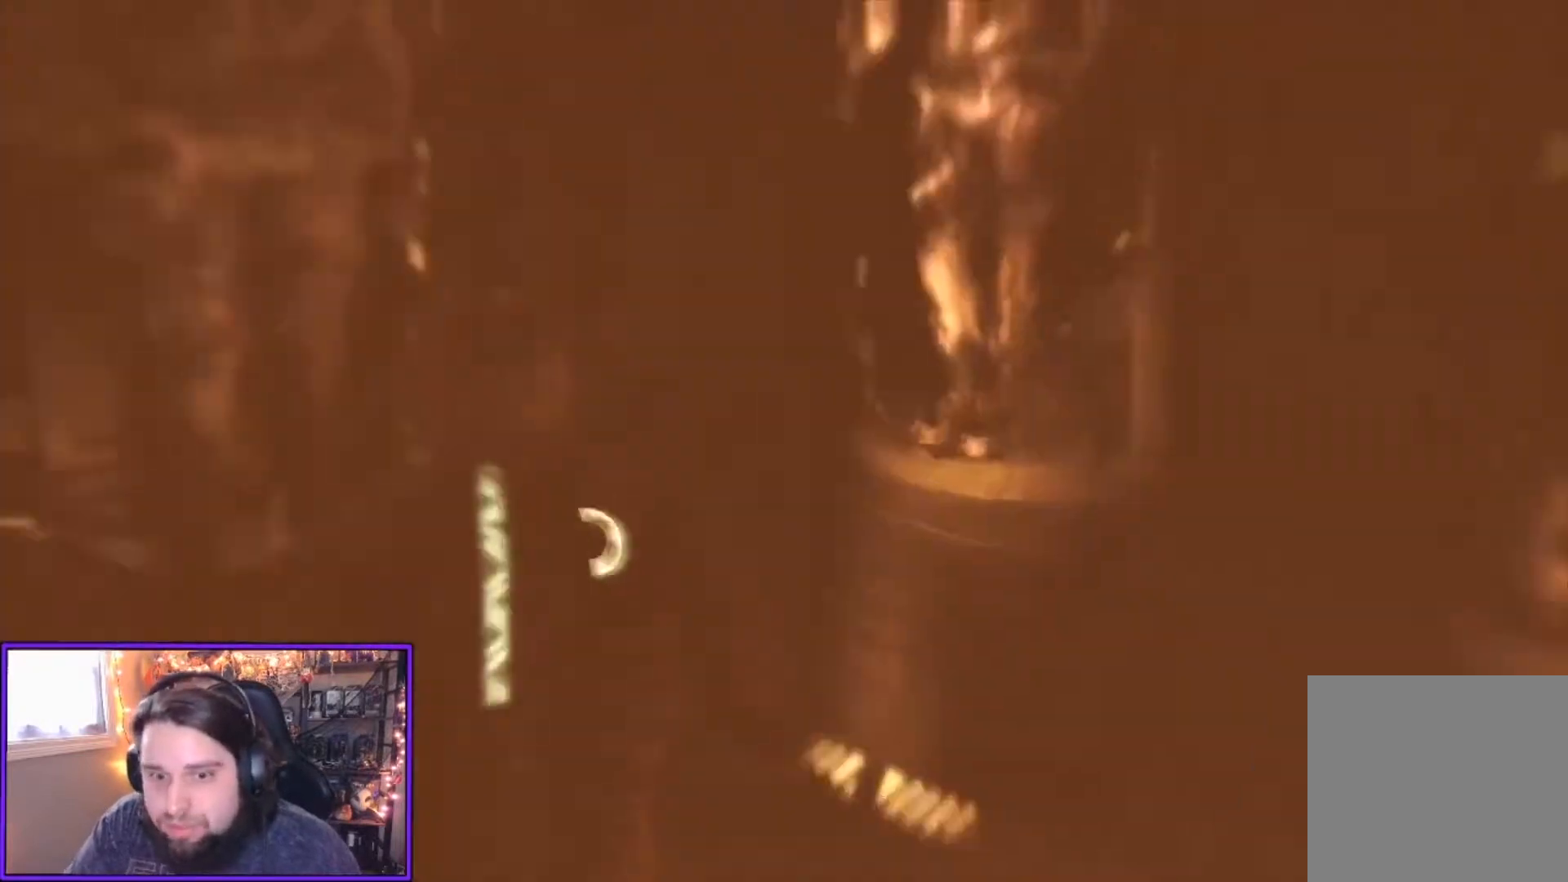
{"buttons": [], "left_stick": "up-right", "right_stick": "center", "events": [[467, "right_stick", "center"]]}